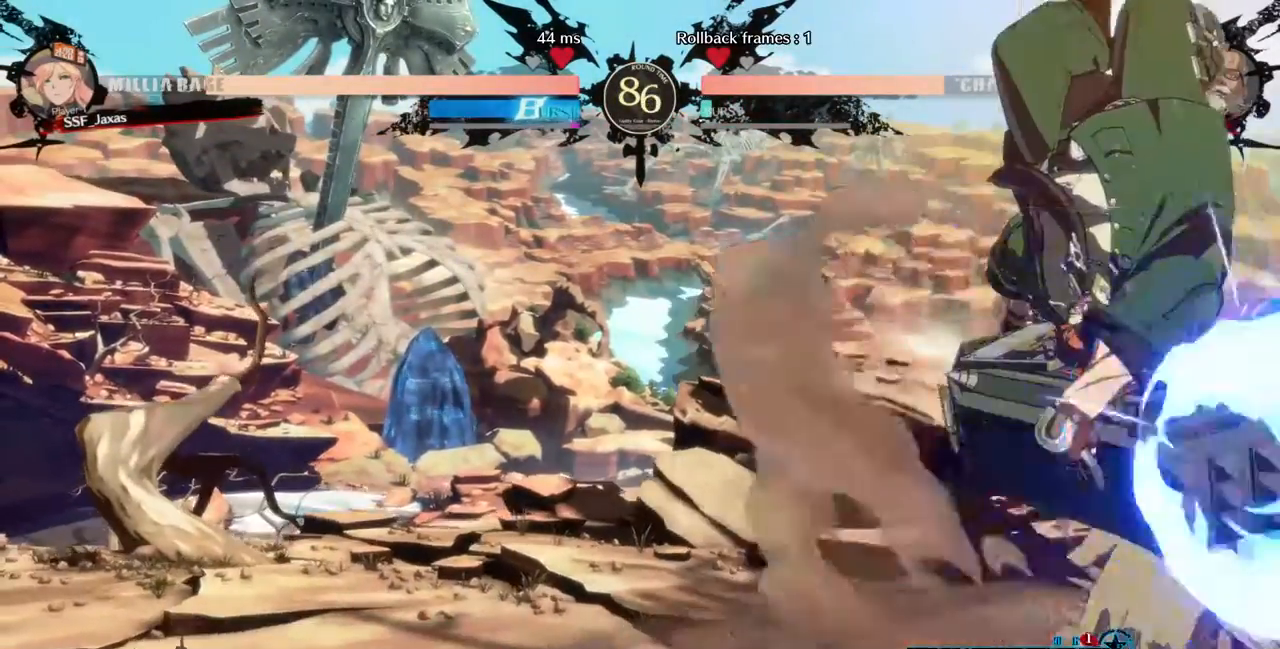
Gameplay with a controller (arcade stick); each line is a JSON object with the inputs held at the frame after it (dt_ms = milliseconds from this image to that frame). "events" lists button and stick changes between this image and that frame as [ms after this image, input, new state], when the widget could be followed in between. Not read: L3 R3 SELECT START.
{"dt_ms": 480, "buttons": ["SQUARE", "TRIANGLE", "DPAD_DOWN", "DPAD_RIGHT"], "events": [[200, "DPAD_DOWN", "down"], [240, "TRIANGLE", "down"], [280, "SQUARE", "down"]]}
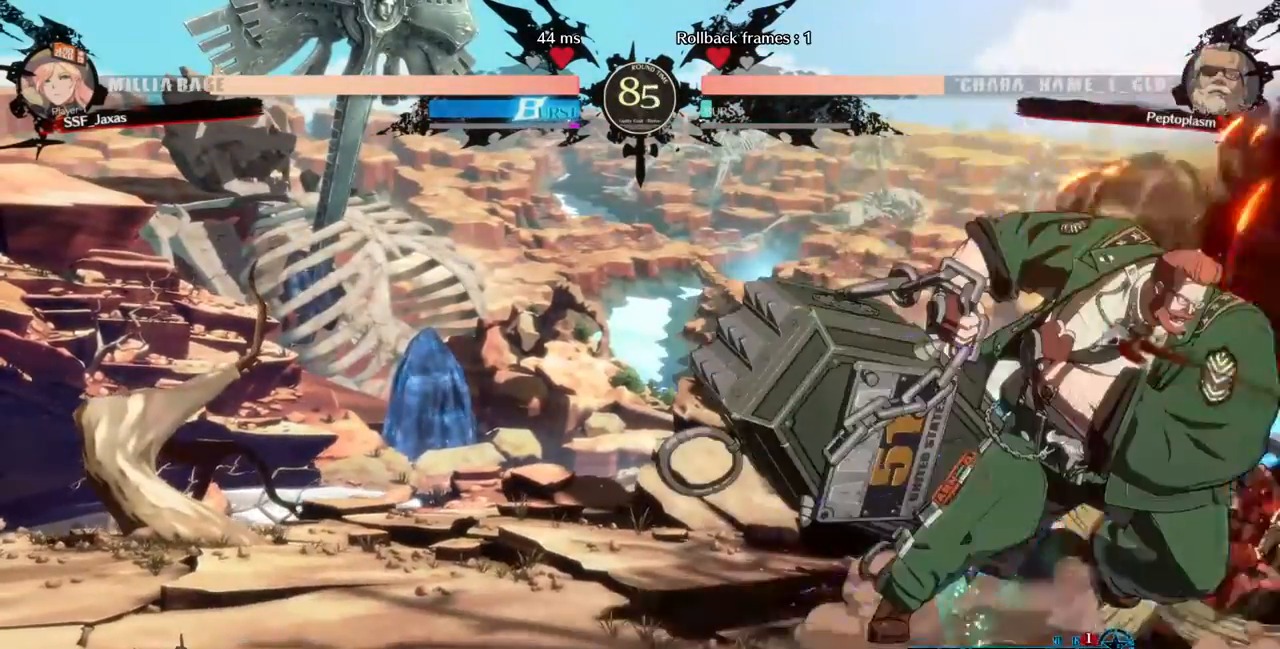
{"dt_ms": 520, "buttons": ["DPAD_RIGHT"], "events": [[440, "SQUARE", "up"], [440, "TRIANGLE", "up"], [480, "DPAD_DOWN", "up"]]}
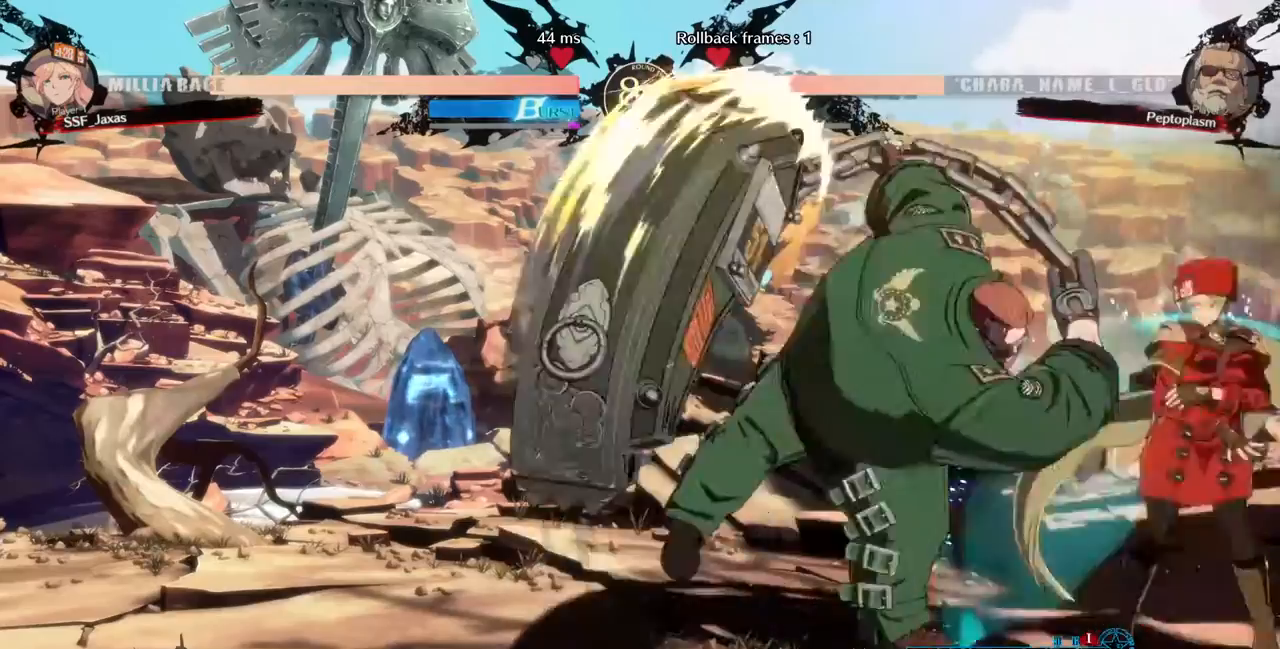
{"dt_ms": 480, "buttons": ["DPAD_RIGHT"], "events": []}
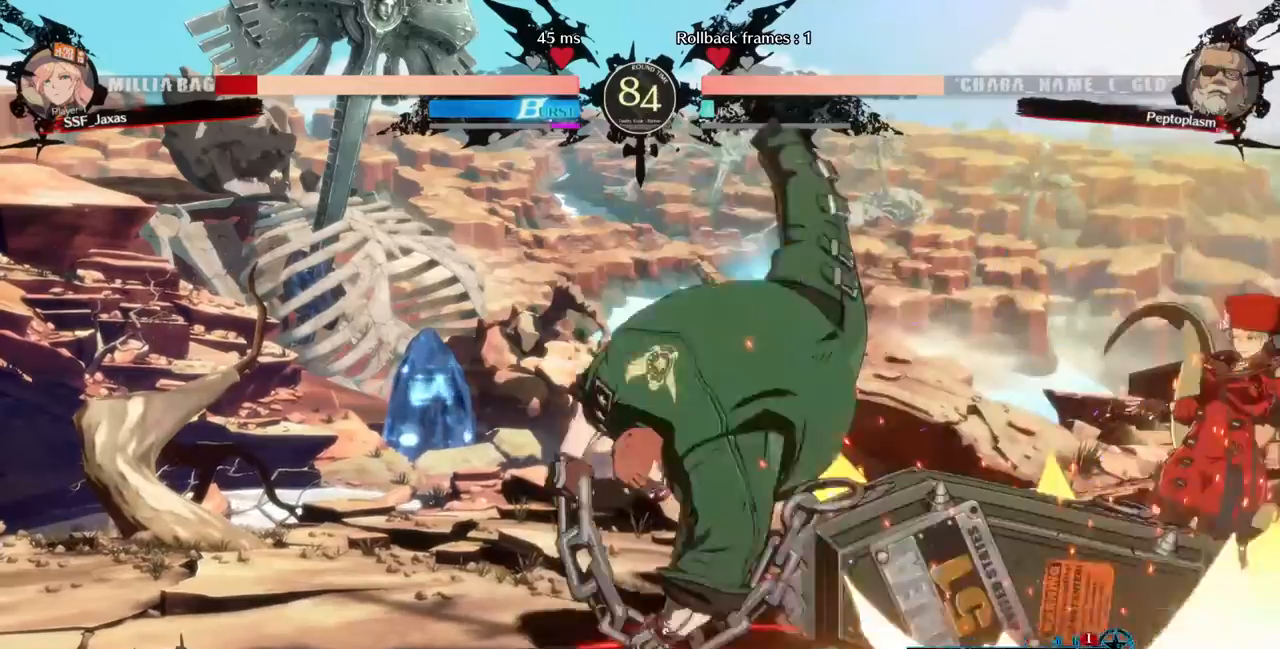
{"dt_ms": 520, "buttons": ["SQUARE", "TRIANGLE", "DPAD_DOWN", "DPAD_RIGHT"], "events": [[40, "DPAD_DOWN", "down"], [400, "SQUARE", "down"], [400, "TRIANGLE", "down"]]}
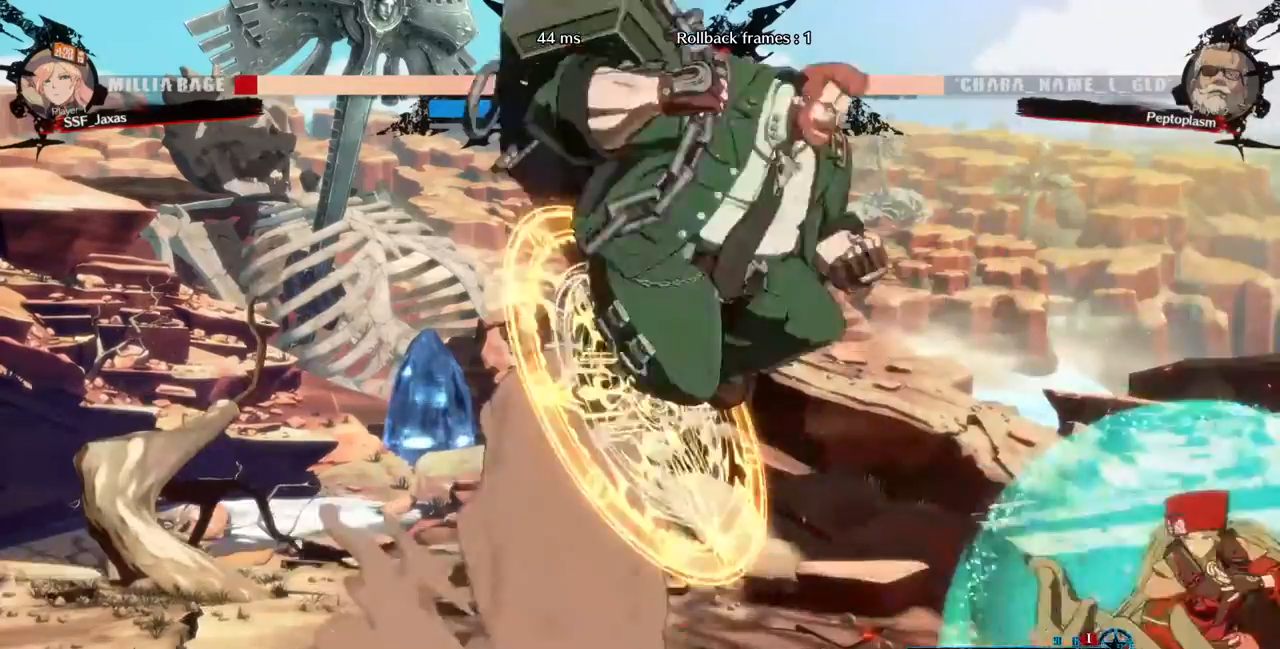
{"dt_ms": 480, "buttons": ["DPAD_RIGHT"], "events": [[120, "DPAD_DOWN", "up"], [120, "SQUARE", "up"], [120, "TRIANGLE", "up"]]}
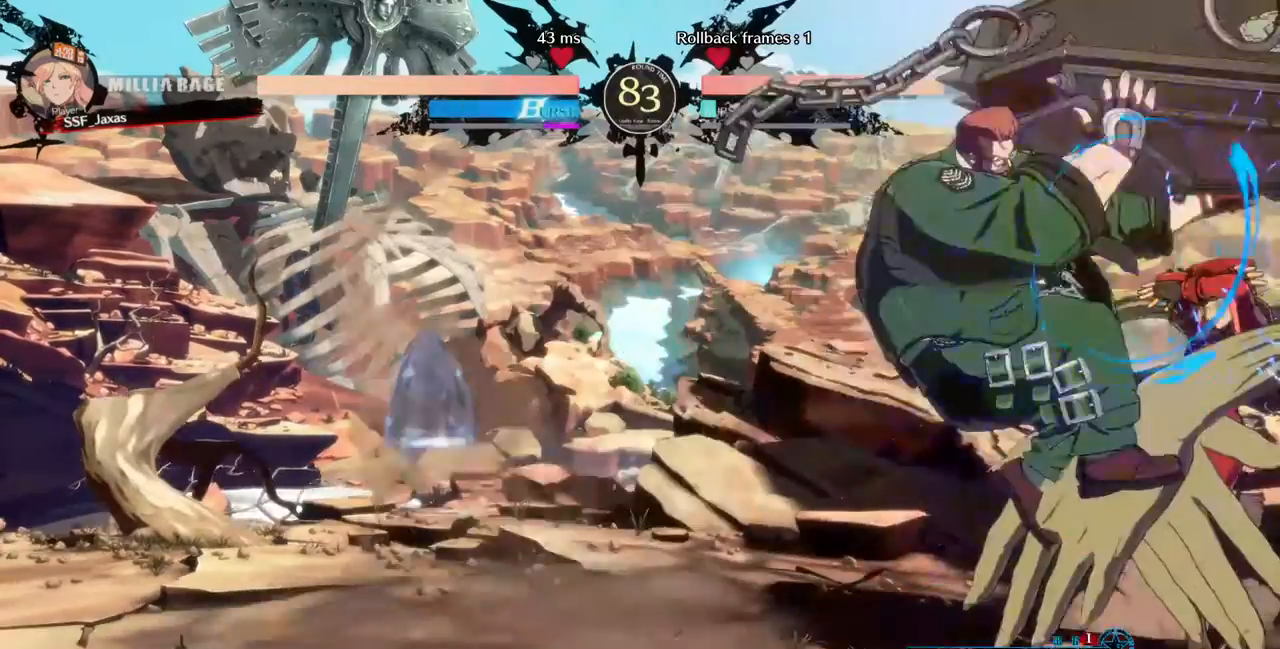
{"dt_ms": 520, "buttons": ["SQUARE", "TRIANGLE", "DPAD_DOWN", "DPAD_RIGHT"], "events": [[240, "DPAD_DOWN", "down"], [280, "SQUARE", "down"], [280, "TRIANGLE", "down"]]}
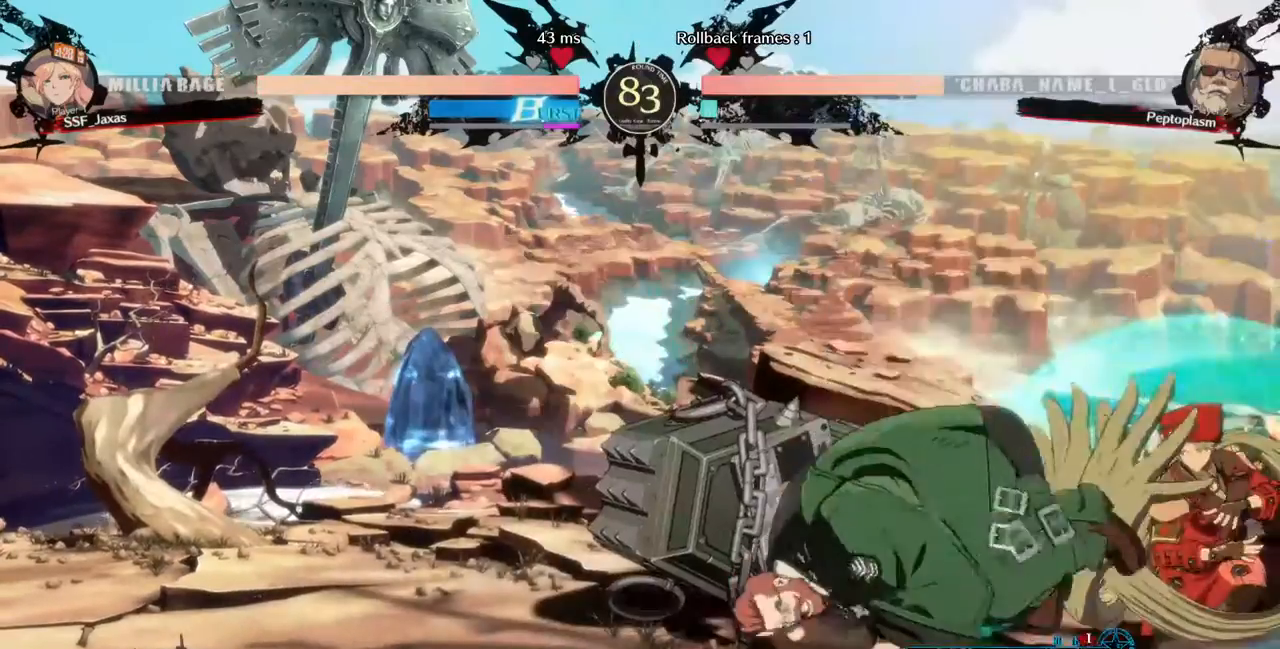
{"dt_ms": 480, "buttons": ["DPAD_RIGHT"], "events": [[320, "SQUARE", "up"], [320, "TRIANGLE", "up"], [400, "DPAD_DOWN", "up"]]}
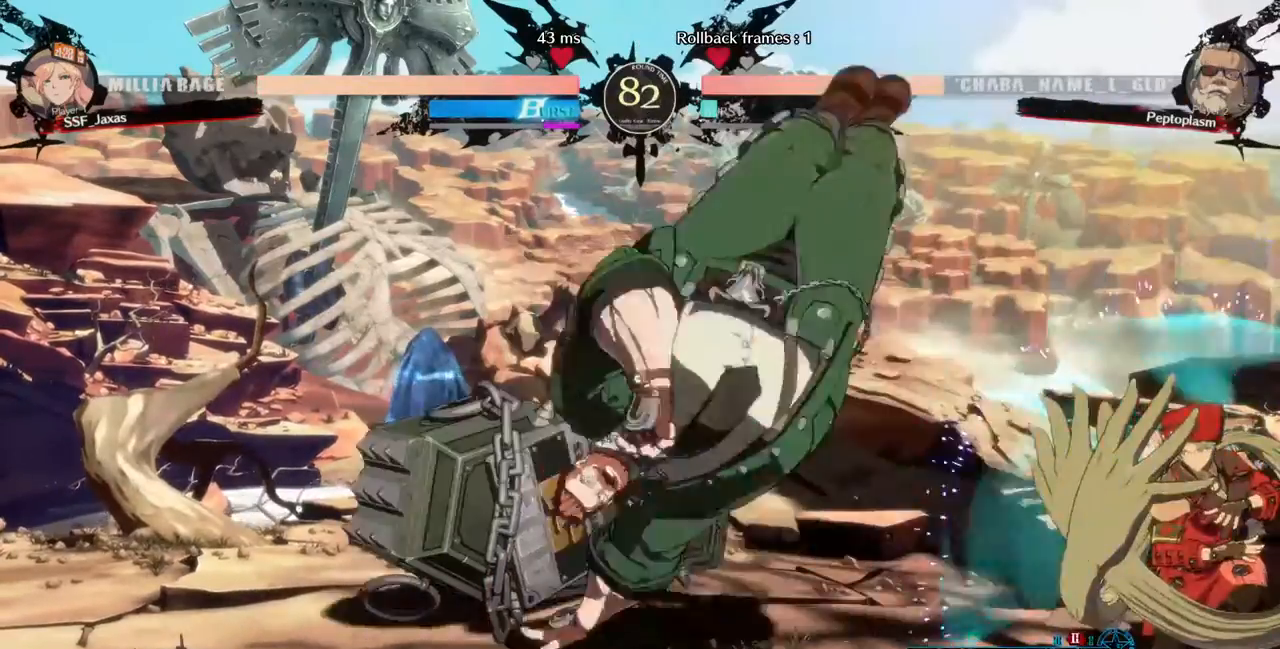
{"dt_ms": 520, "buttons": ["TRIANGLE"], "events": [[40, "DPAD_LEFT", "down"], [40, "DPAD_RIGHT", "up"], [120, "DPAD_LEFT", "up"], [200, "DPAD_LEFT", "down"], [440, "TRIANGLE", "down"], [480, "DPAD_LEFT", "up"]]}
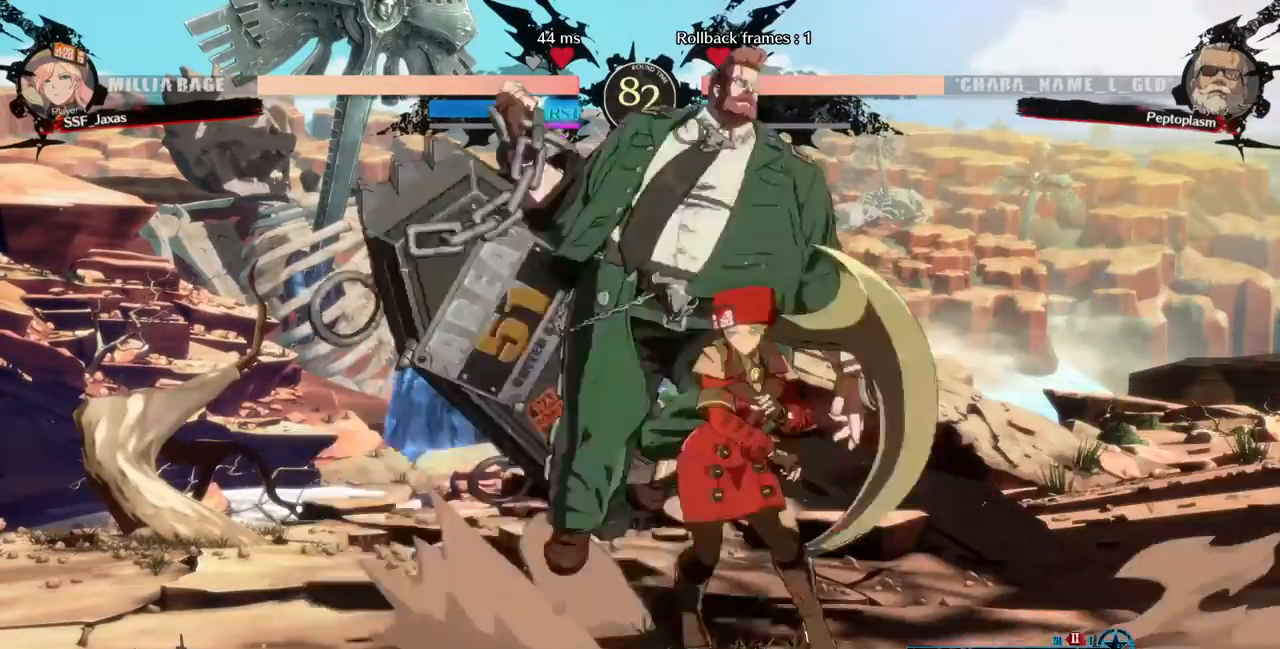
{"dt_ms": 480, "buttons": ["DPAD_LEFT"], "events": [[120, "TRIANGLE", "up"], [480, "DPAD_LEFT", "down"]]}
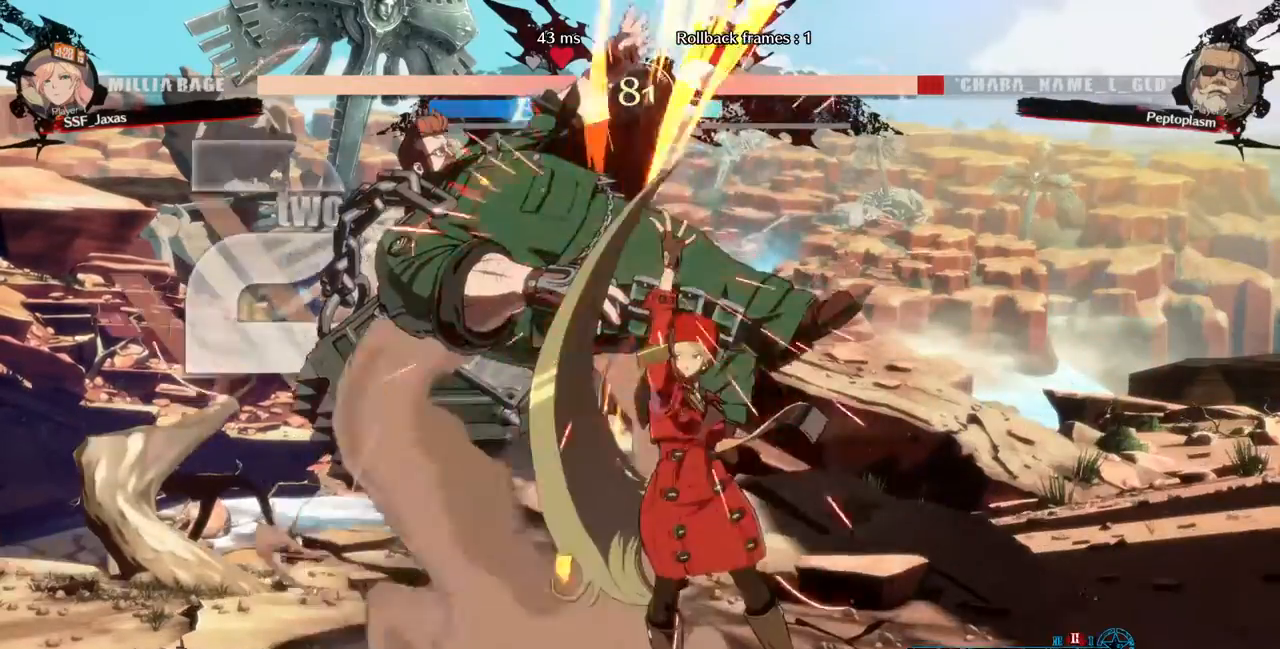
{"dt_ms": 520, "buttons": []}
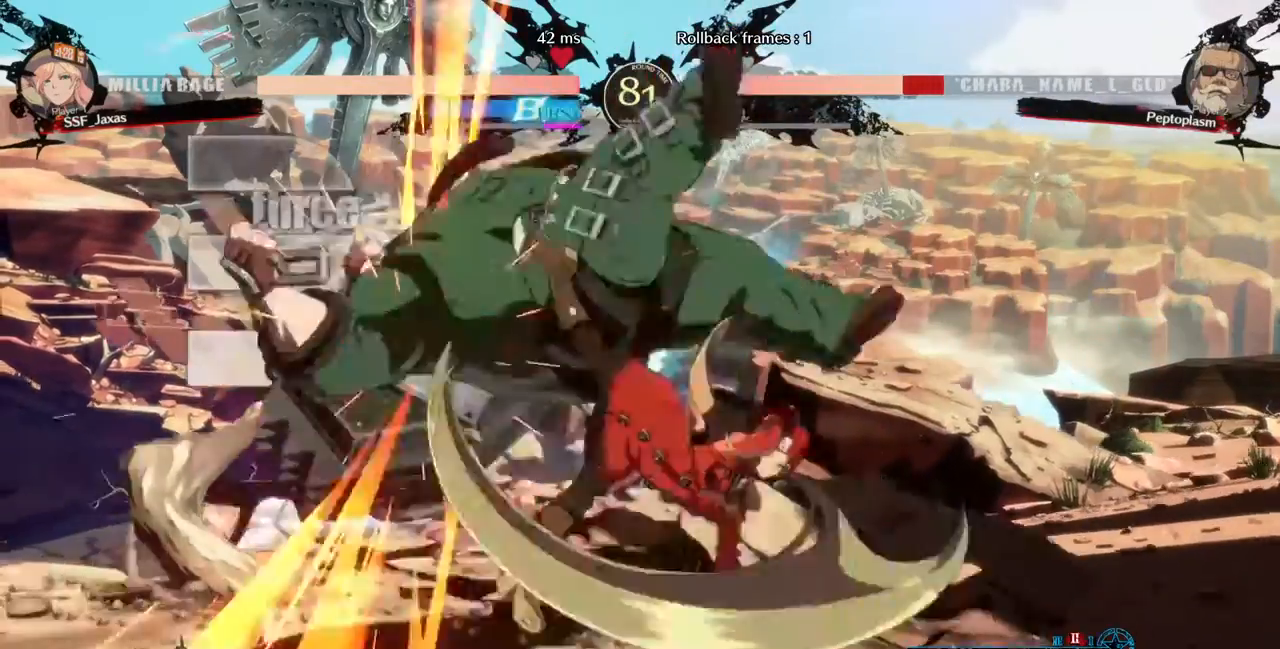
{"dt_ms": 1000, "buttons": ["DPAD_LEFT"], "events": [[280, "DPAD_DOWN", "down"], [320, "DPAD_RIGHT", "down"], [360, "DPAD_DOWN", "up"], [400, "CROSS", "down"], [520, "CROSS", "up"], [520, "DPAD_LEFT", "down"], [520, "DPAD_RIGHT", "up"]]}
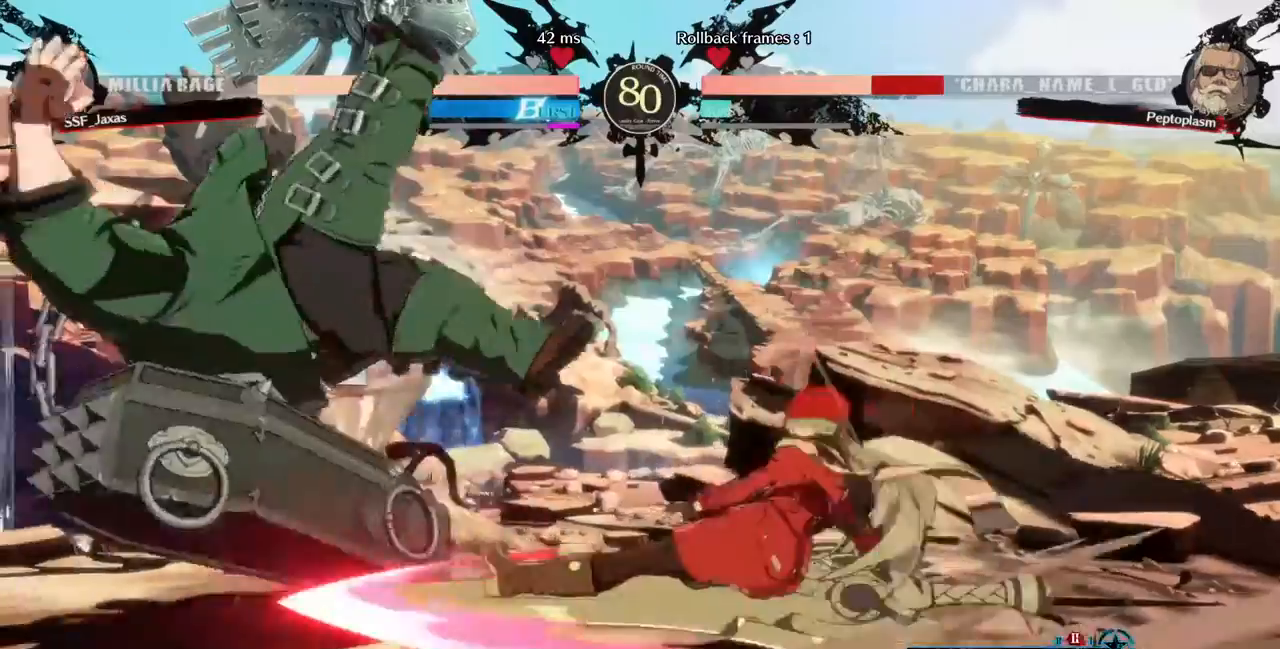
{"dt_ms": 1000, "buttons": [], "events": [[760, "DPAD_UP", "down"], [840, "L1", "down"], [880, "DPAD_UP", "up"], [920, "DPAD_LEFT", "up"], [1000, "L1", "up"]]}
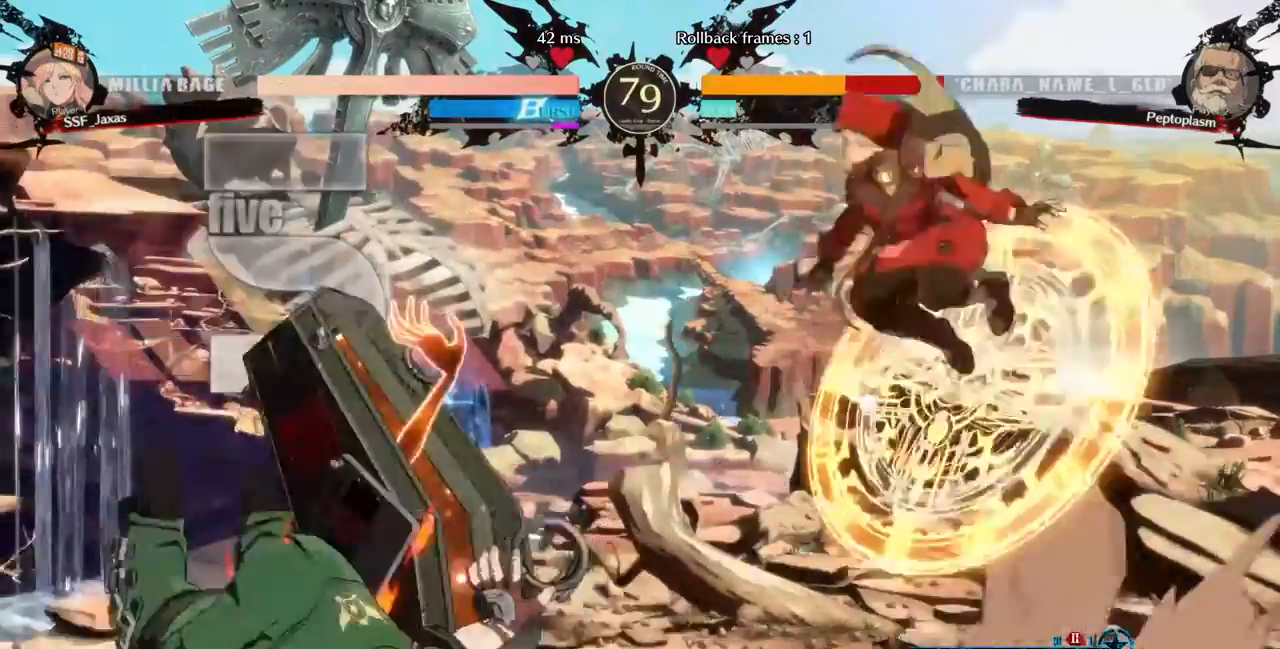
{"dt_ms": 480, "buttons": ["L1", "DPAD_RIGHT"], "events": [[320, "L1", "down"], [360, "DPAD_RIGHT", "down"]]}
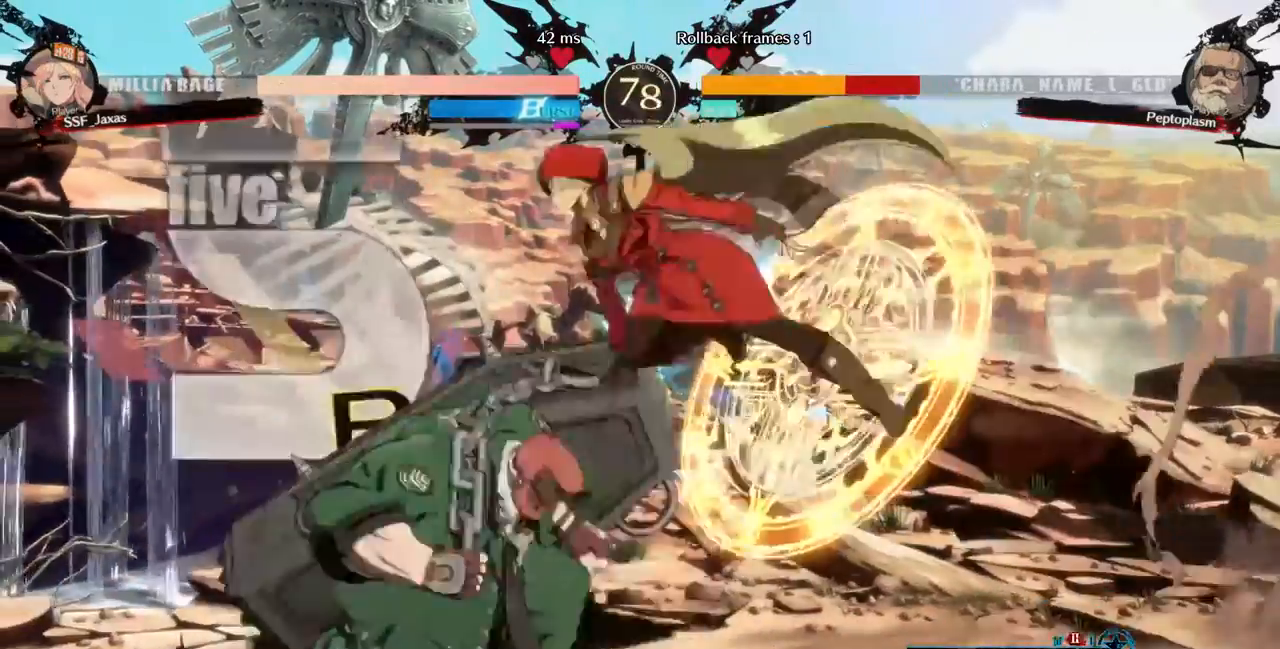
{"dt_ms": 1000, "buttons": []}
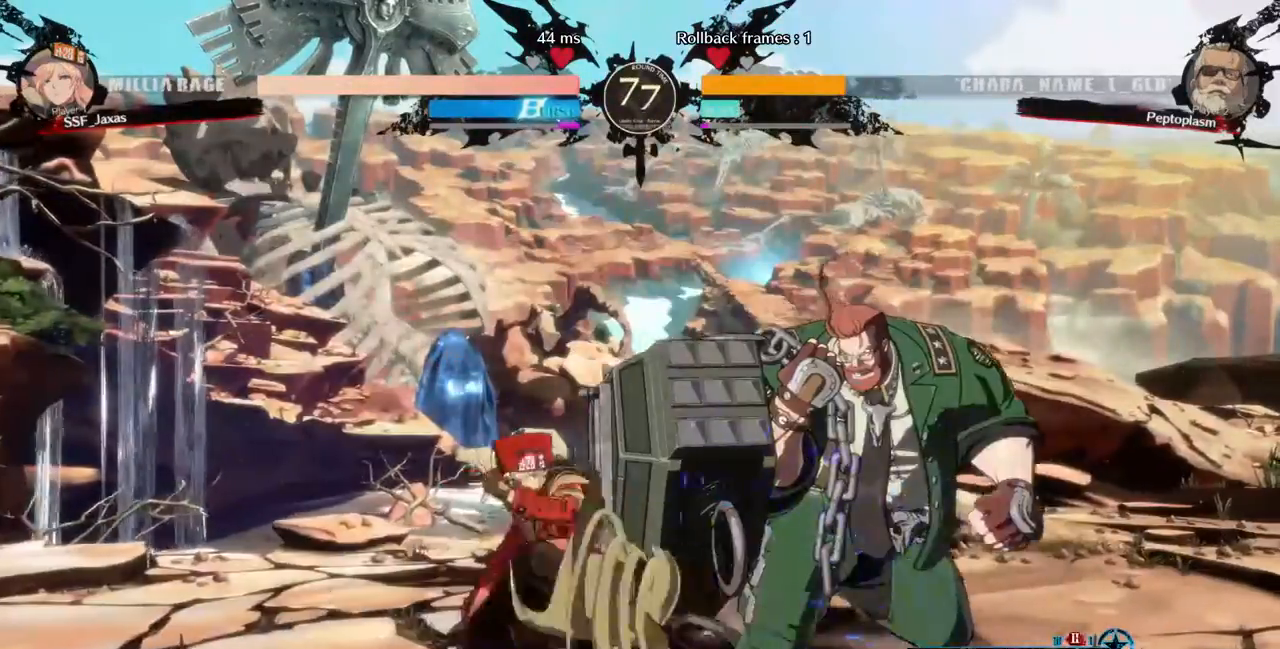
{"dt_ms": 520, "buttons": [], "events": []}
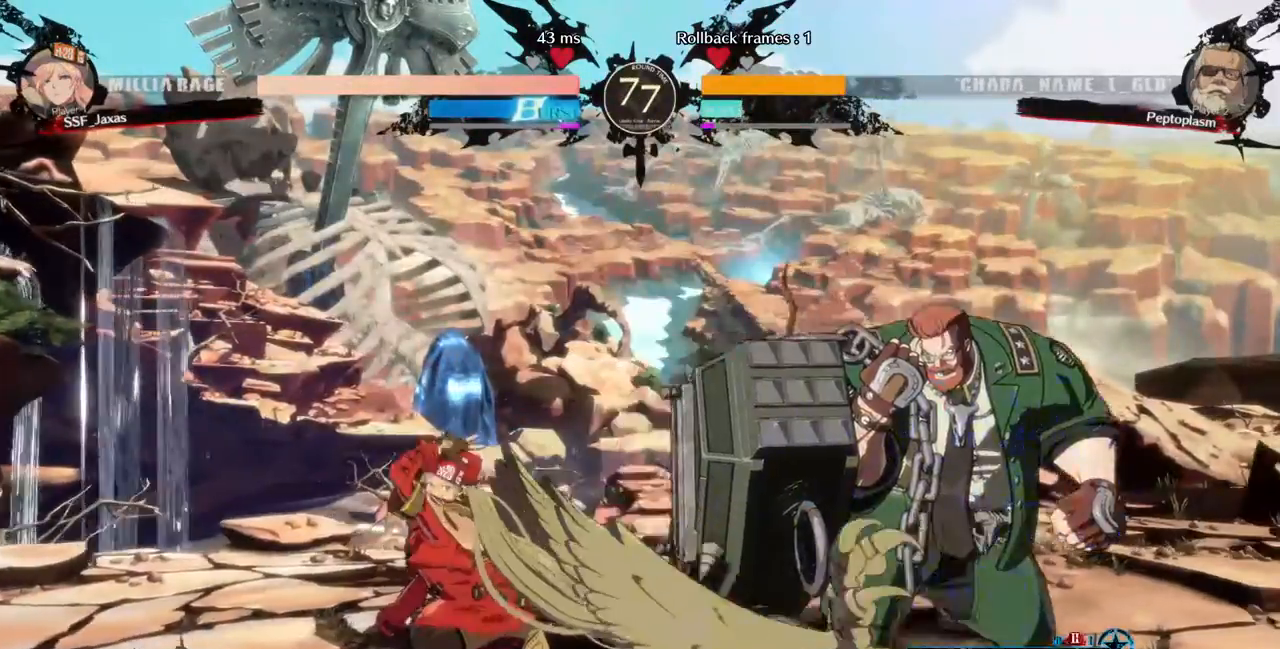
{"dt_ms": 480, "buttons": ["DPAD_DOWN", "DPAD_LEFT"], "events": [[40, "DPAD_LEFT", "down"], [80, "DPAD_DOWN", "down"]]}
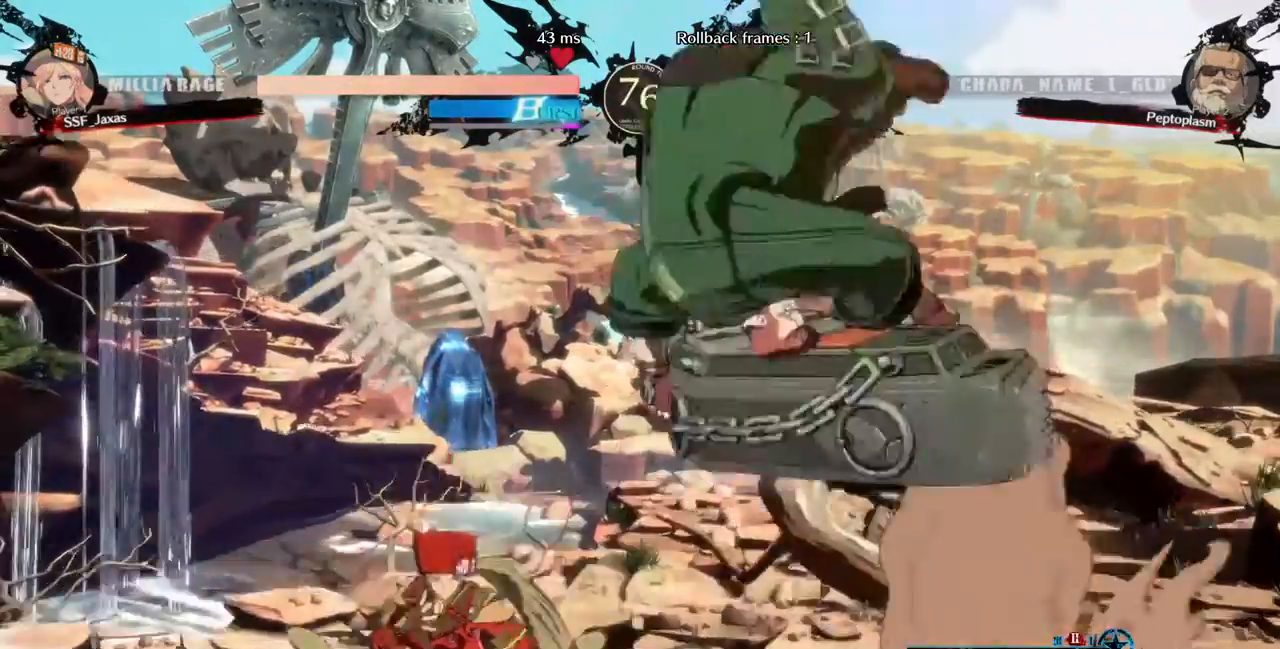
{"dt_ms": 520, "buttons": ["DPAD_LEFT"], "events": [[40, "DPAD_DOWN", "up"]]}
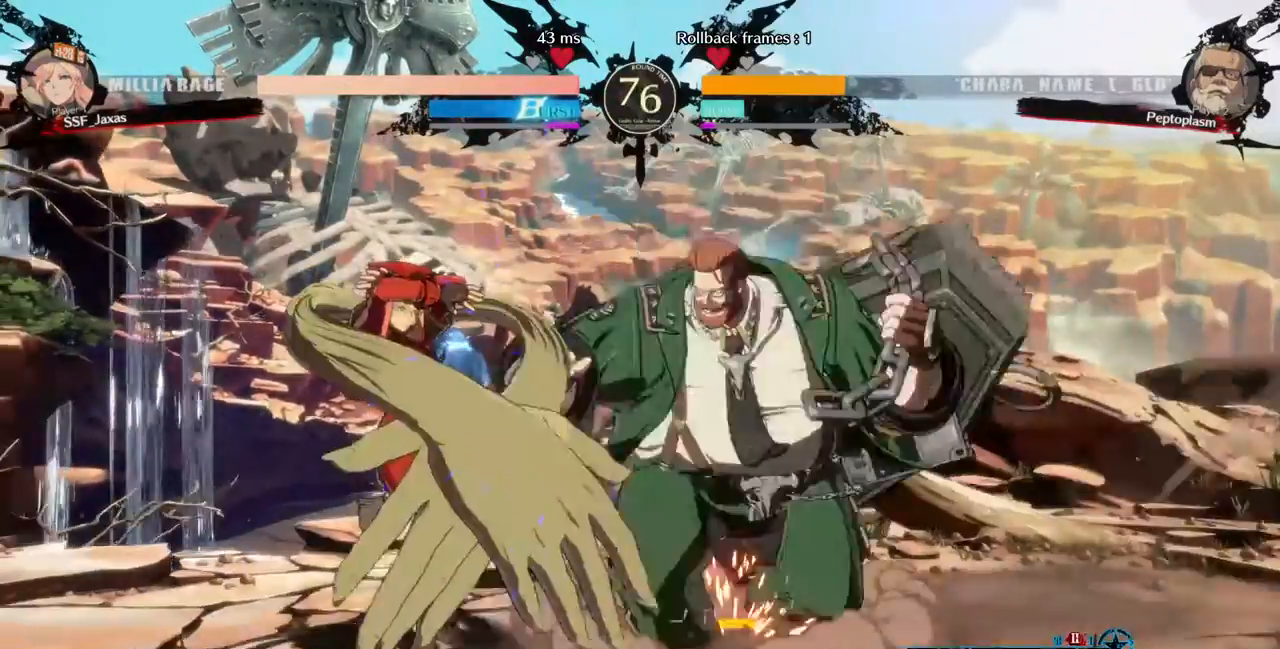
{"dt_ms": 480, "buttons": ["DPAD_DOWN"], "events": [[120, "DPAD_LEFT", "up"], [120, "SQUARE", "down"], [200, "DPAD_DOWN", "down"], [200, "SQUARE", "up"], [280, "R2", "down"], [480, "R2", "up"]]}
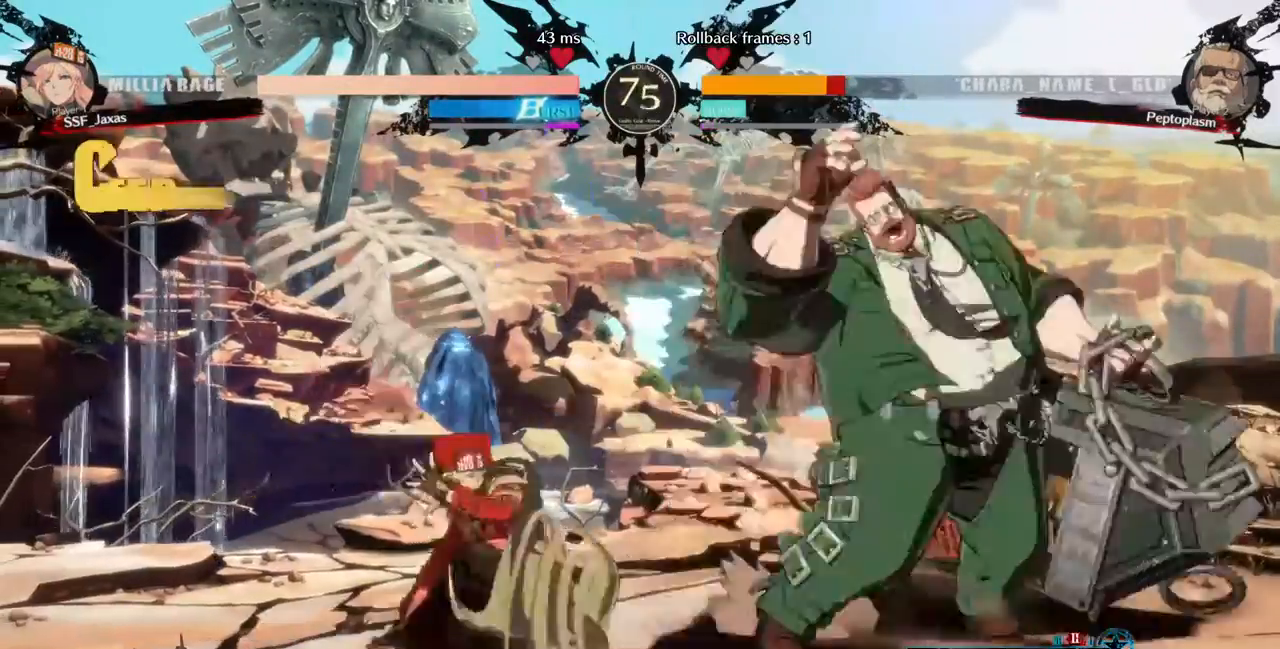
{"dt_ms": 520, "buttons": ["DPAD_LEFT"]}
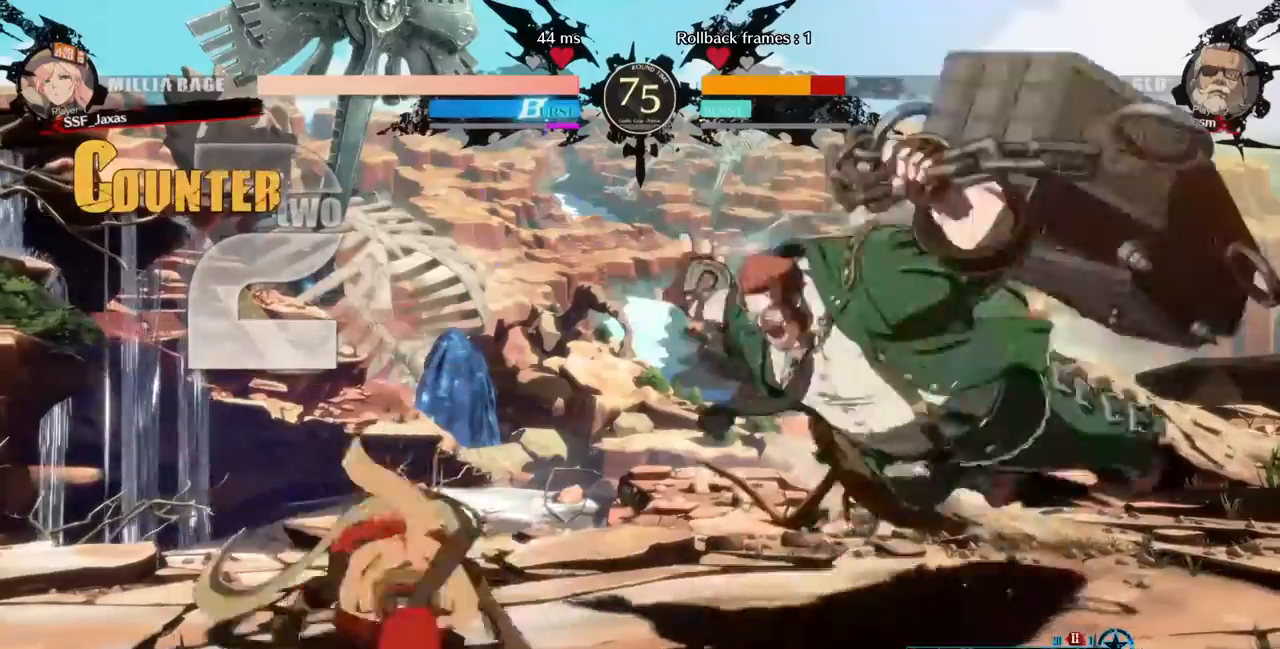
{"dt_ms": 480, "buttons": ["DPAD_LEFT"], "events": []}
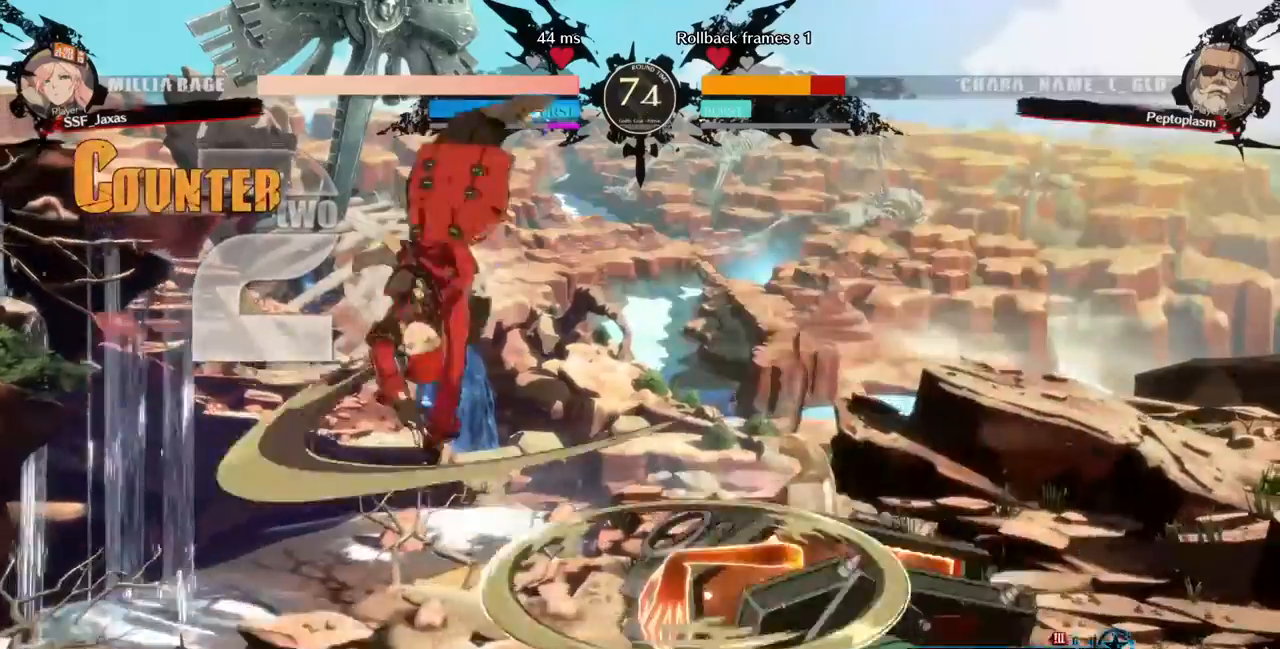
{"dt_ms": 520, "buttons": ["SQUARE", "TRIANGLE", "DPAD_LEFT"], "events": [[40, "DPAD_LEFT", "up"], [240, "L1", "down"], [400, "DPAD_LEFT", "down"], [400, "L1", "up"], [480, "SQUARE", "down"], [480, "TRIANGLE", "down"]]}